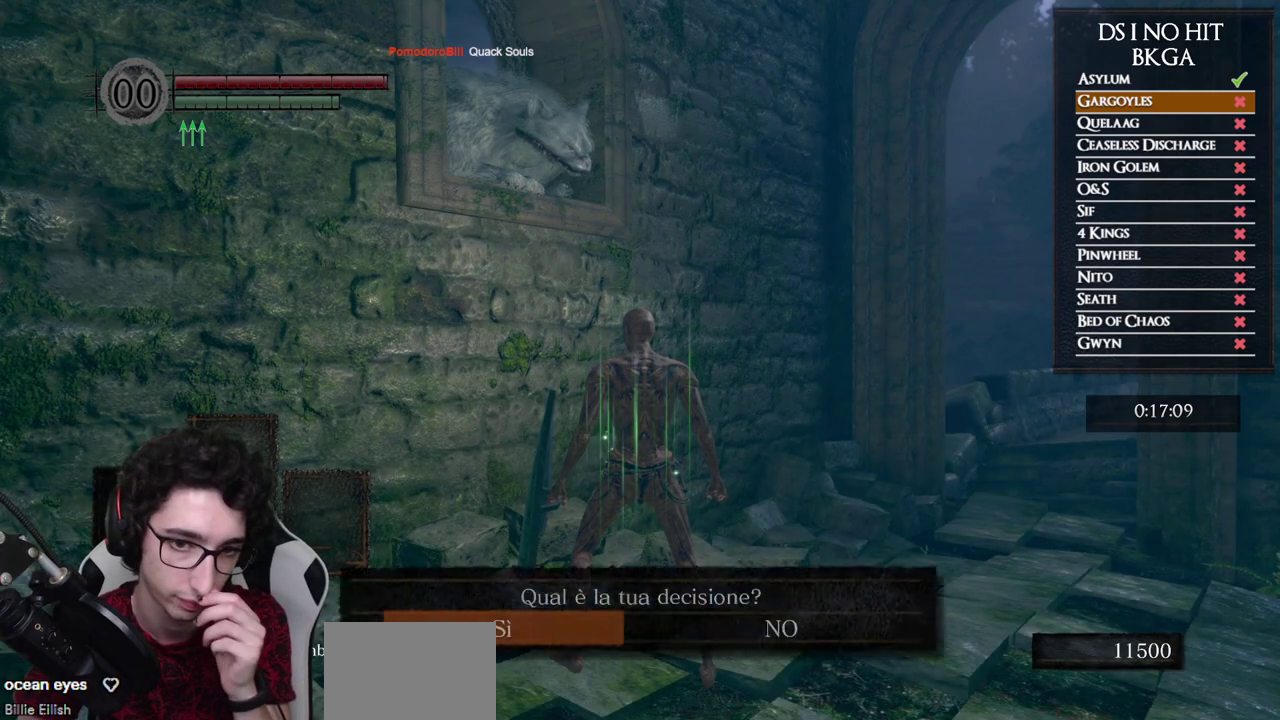
Gameplay with a controller (Xbox layout); each line is a JSON object with the inputs held at the frame after it. "events" lists button and stick changes between this image and that frame as [ms after this image, input, new state], when the widget could be followed in between.
{"buttons": [], "left_stick": "center", "right_stick": "center", "events": [[83, "A", "down"], [167, "A", "up"], [250, "A", "down"], [333, "A", "up"], [433, "A", "down"], [500, "A", "up"]]}
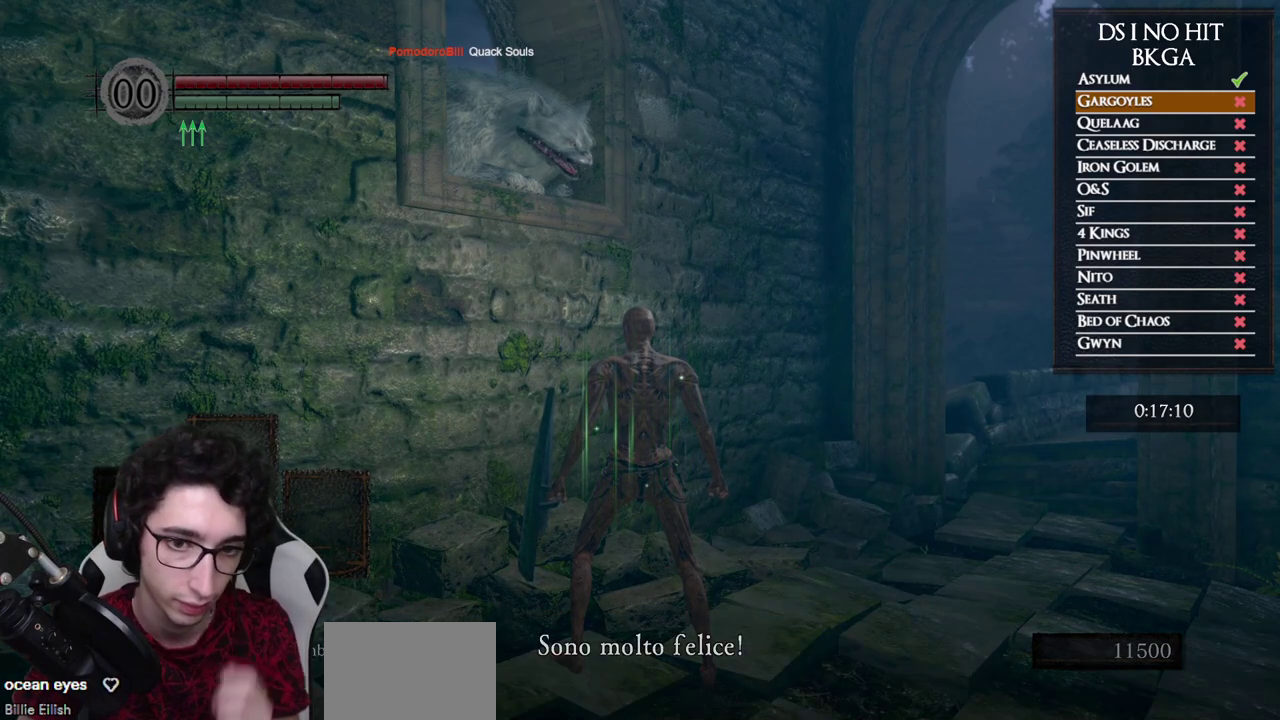
{"buttons": [], "left_stick": "center", "right_stick": "center", "events": [[250, "A", "down"], [333, "A", "up"], [417, "A", "down"], [483, "A", "up"]]}
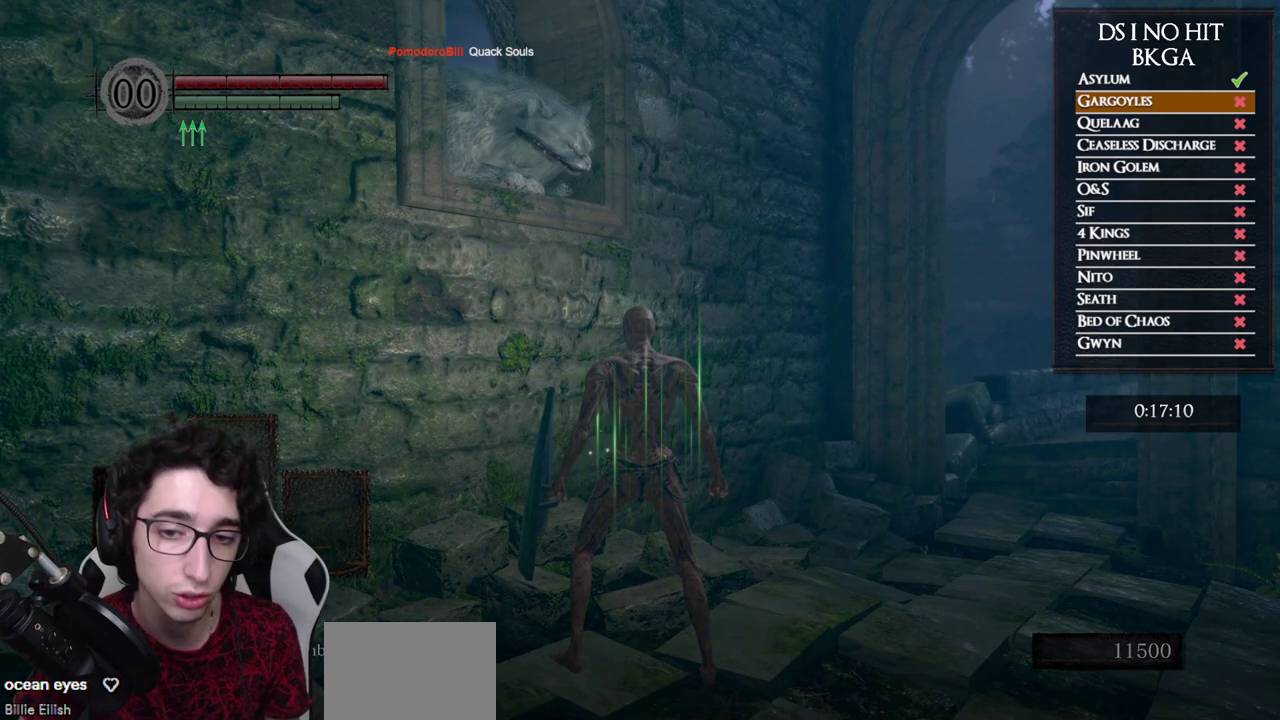
{"buttons": [], "left_stick": "center", "right_stick": "left", "events": [[83, "A", "down"], [150, "A", "up"], [233, "A", "down"], [317, "A", "up"], [500, "right_stick", "left"]]}
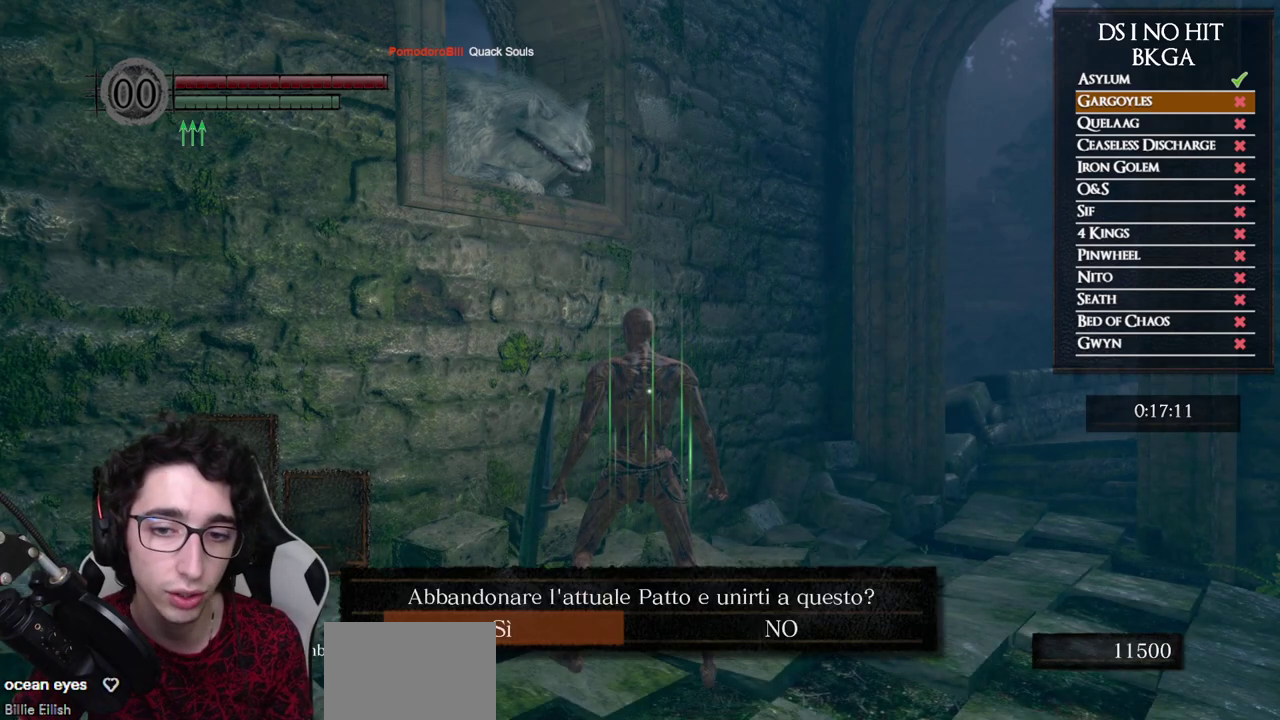
{"buttons": ["A"], "left_stick": "center", "right_stick": "center", "events": [[250, "right_stick", "center"], [350, "A", "down"], [433, "A", "up"], [500, "A", "down"]]}
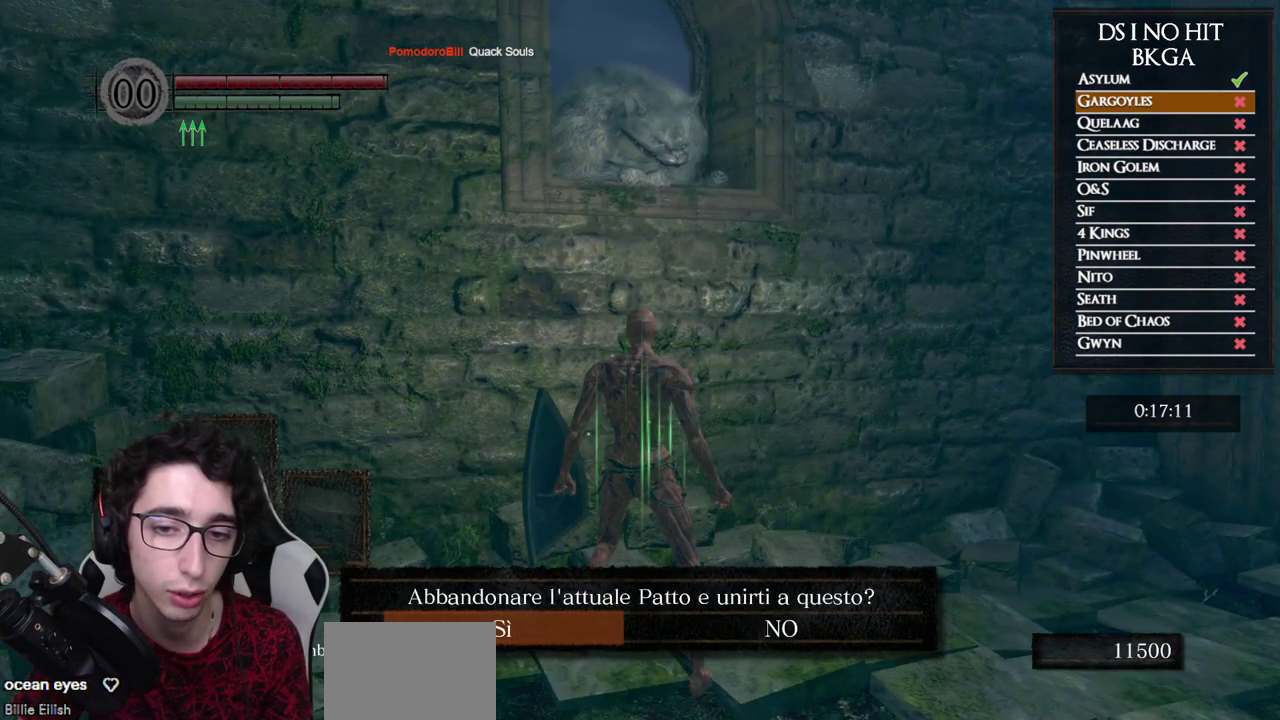
{"buttons": [], "left_stick": "center", "right_stick": "center", "events": [[83, "A", "up"], [150, "A", "down"], [233, "A", "up"]]}
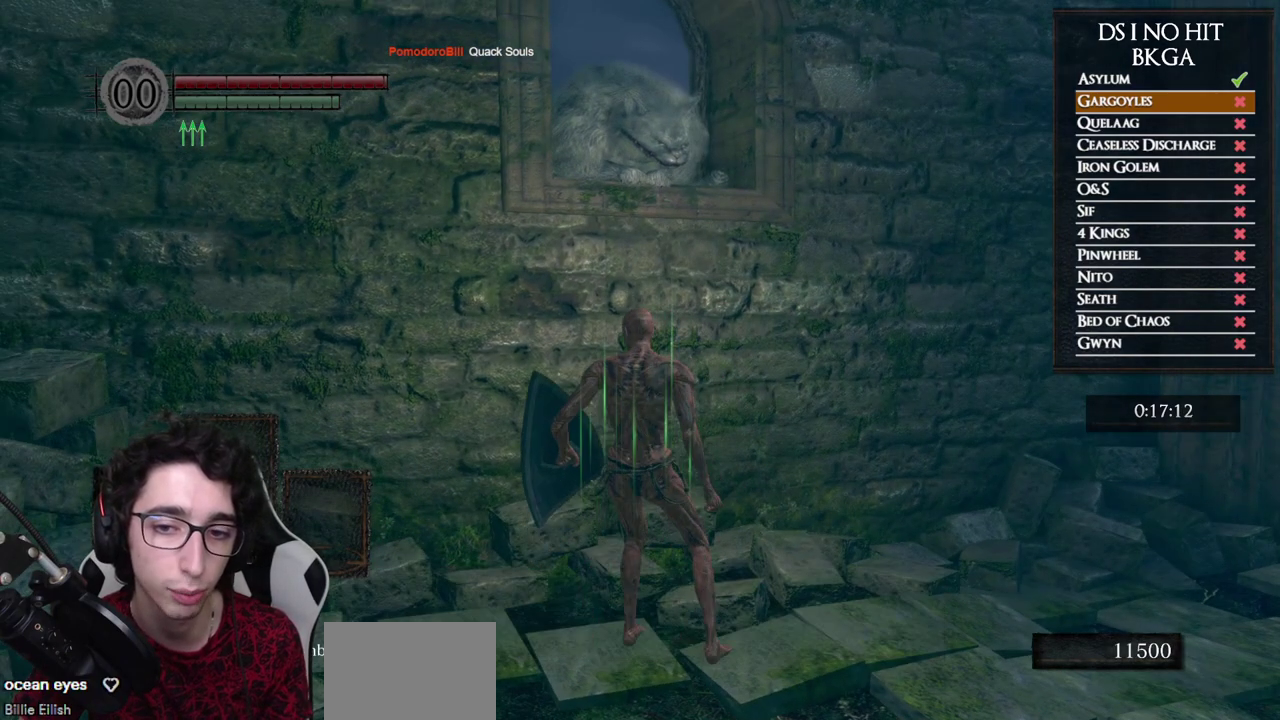
{"buttons": [], "left_stick": "center", "right_stick": "center", "events": [[83, "right_stick", "left"], [350, "right_stick", "center"]]}
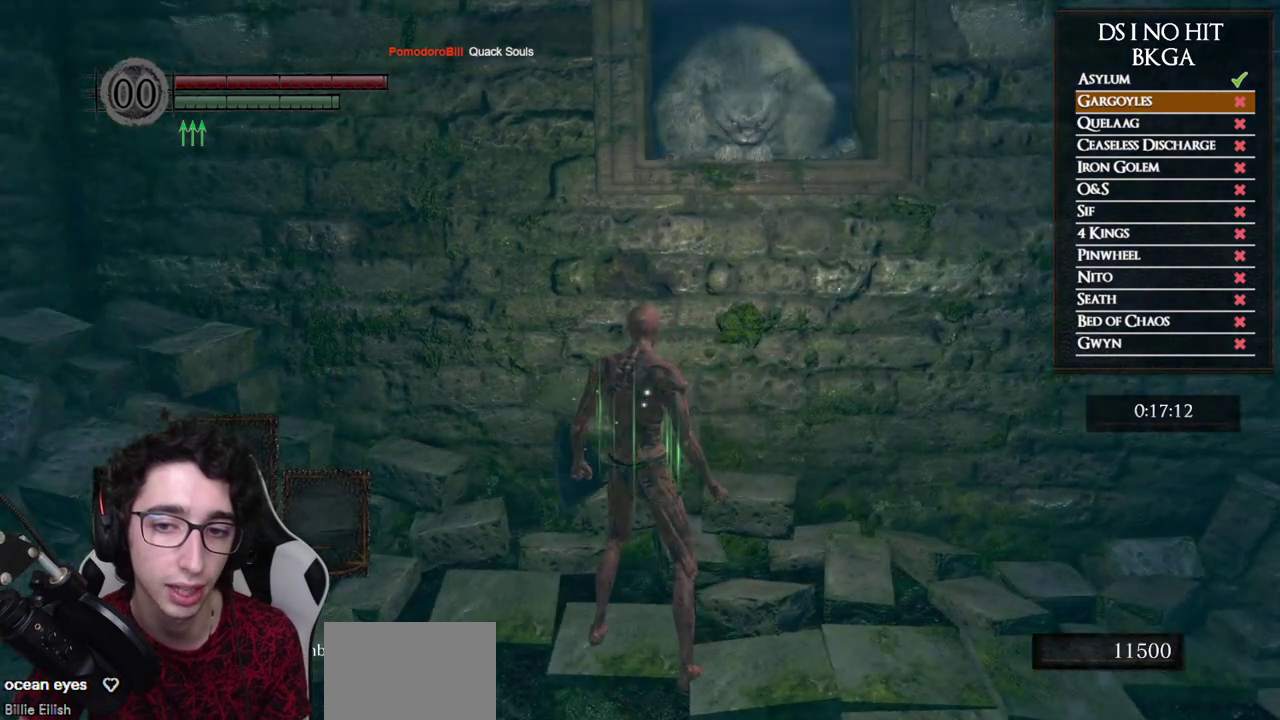
{"buttons": [], "left_stick": "center", "right_stick": "left", "events": [[33, "right_stick", "left"], [150, "right_stick", "center"], [350, "right_stick", "left"]]}
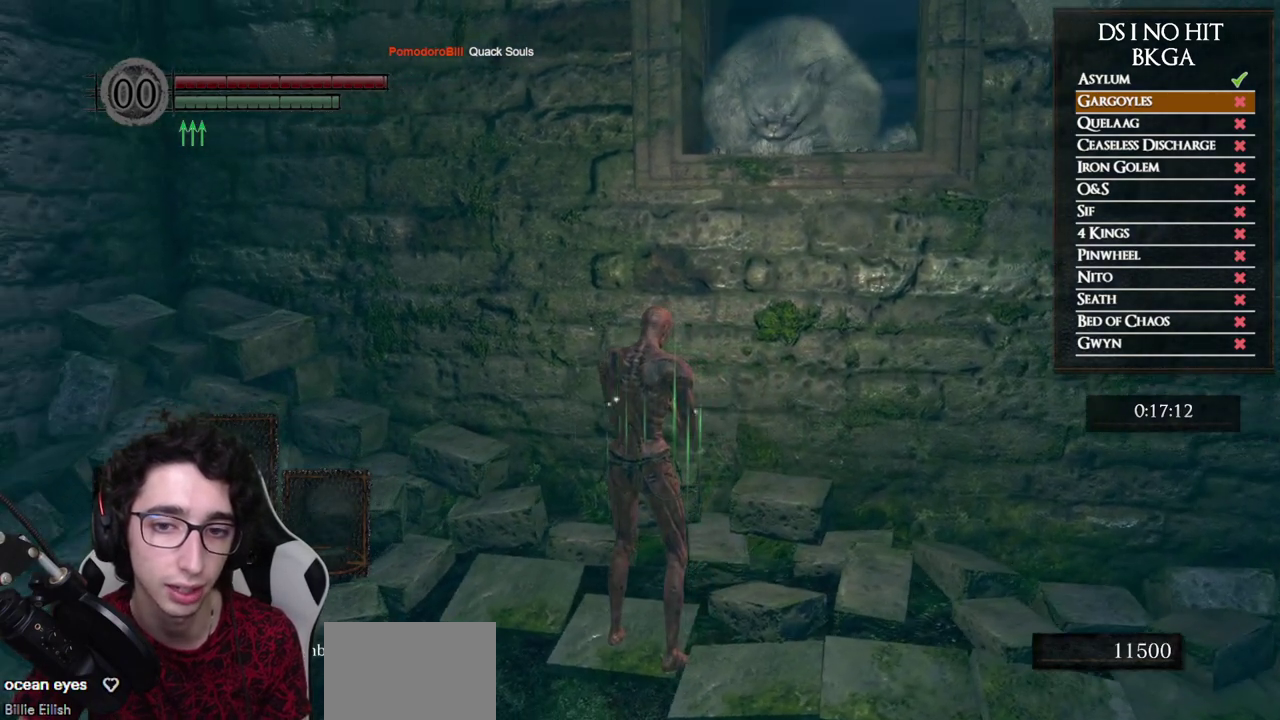
{"buttons": [], "left_stick": "center", "right_stick": "center", "events": [[17, "right_stick", "center"], [133, "right_stick", "left"], [400, "right_stick", "center"]]}
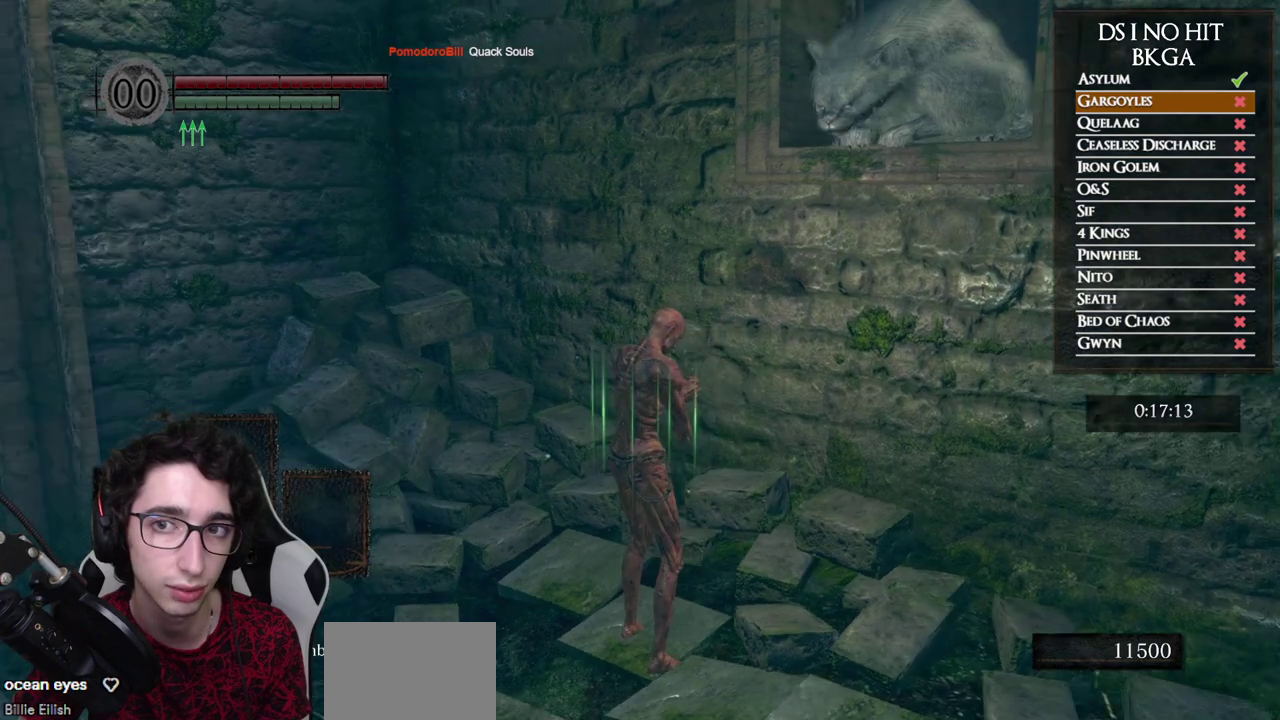
{"buttons": [], "left_stick": "up", "right_stick": "left", "events": [[50, "left_stick", "up"], [50, "right_stick", "left"], [250, "right_stick", "center"], [383, "right_stick", "left"]]}
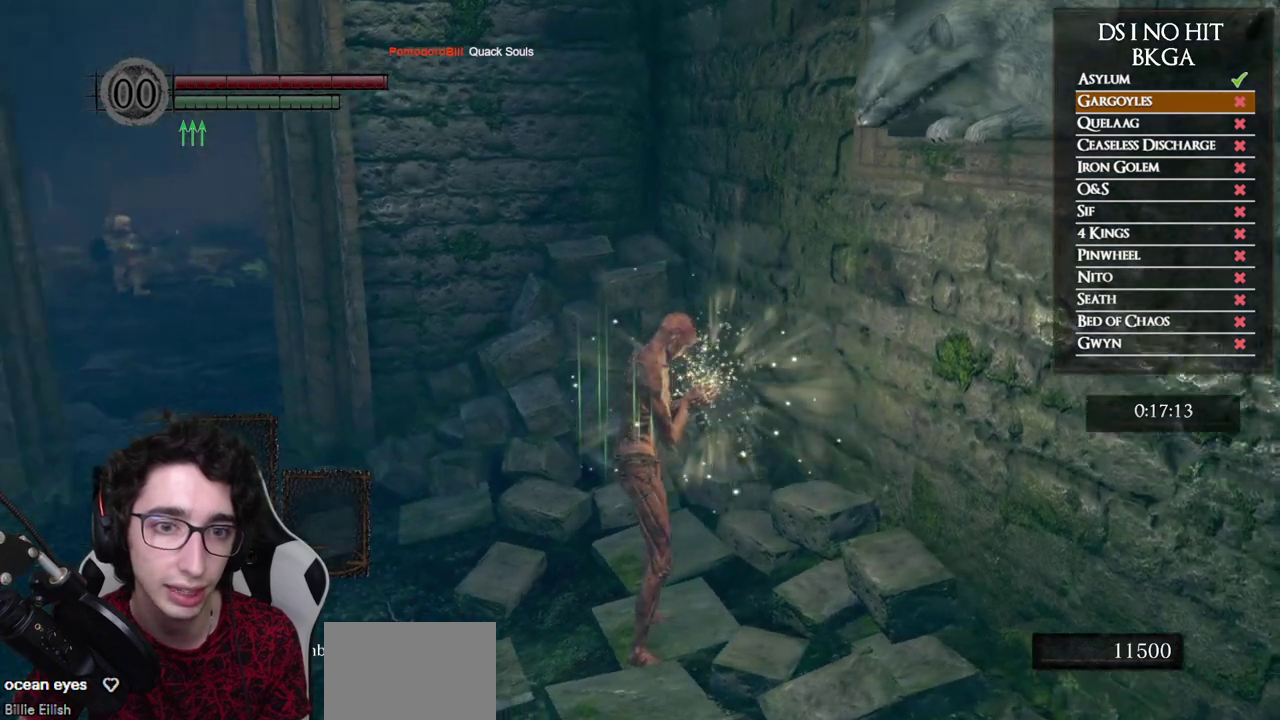
{"buttons": [], "left_stick": "up-left", "right_stick": "center", "events": [[83, "right_stick", "center"], [167, "left_stick", "up-left"], [200, "right_stick", "left"], [383, "right_stick", "center"]]}
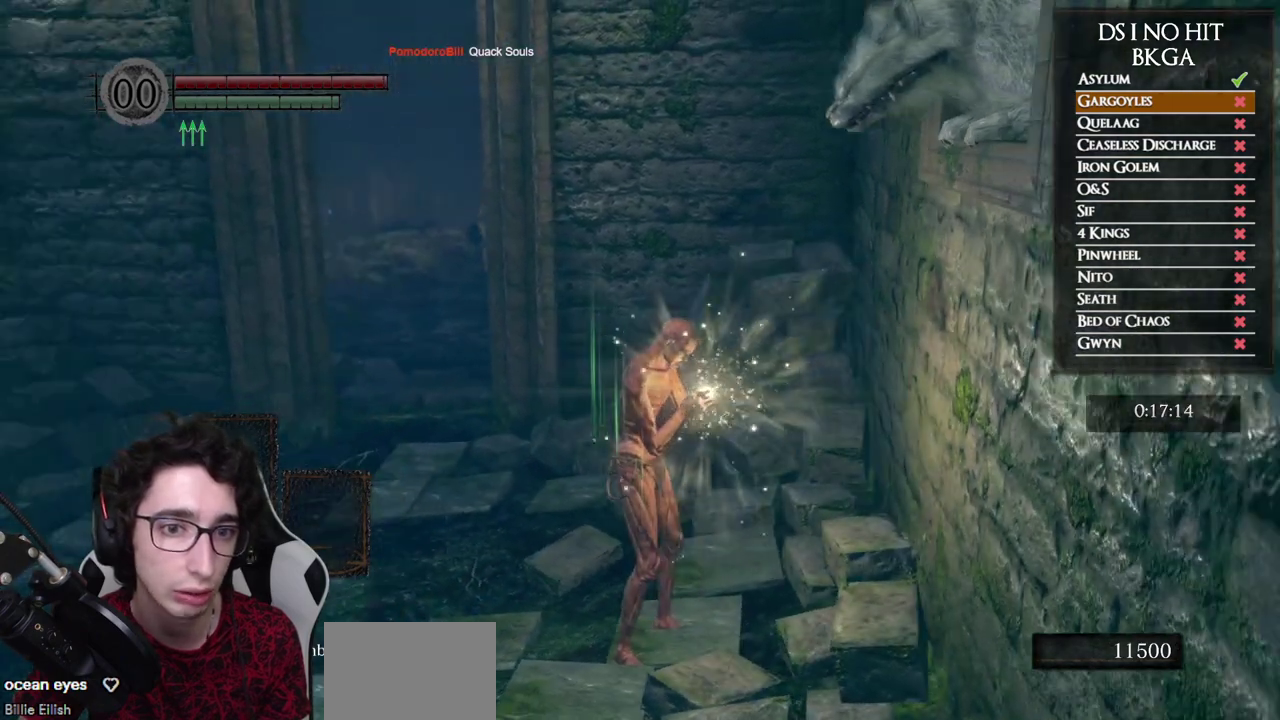
{"buttons": [], "left_stick": "up", "right_stick": "center", "events": [[50, "right_stick", "left"], [150, "left_stick", "up"], [183, "right_stick", "center"], [333, "right_stick", "down-left"], [433, "right_stick", "center"]]}
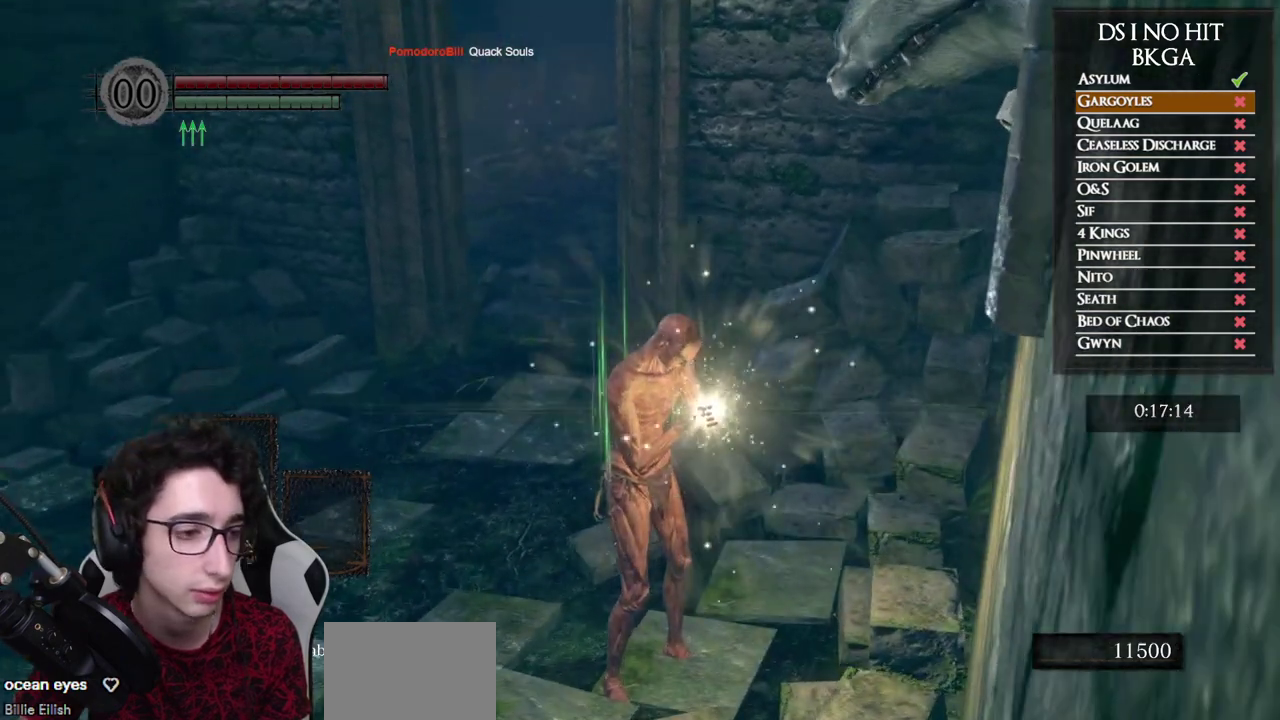
{"buttons": [], "left_stick": "up-left", "right_stick": "center", "events": [[400, "left_stick", "up-left"]]}
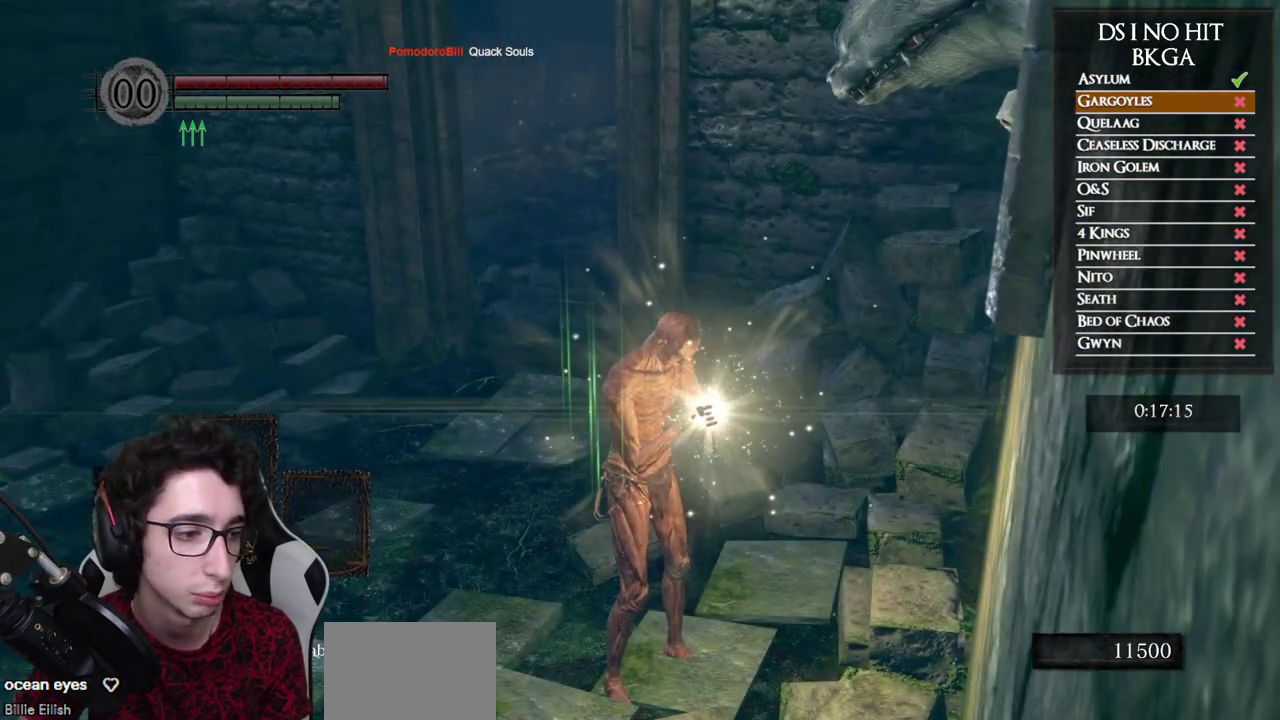
{"buttons": [], "left_stick": "up", "right_stick": "center", "events": [[367, "B", "down"], [367, "left_stick", "up"], [483, "B", "up"]]}
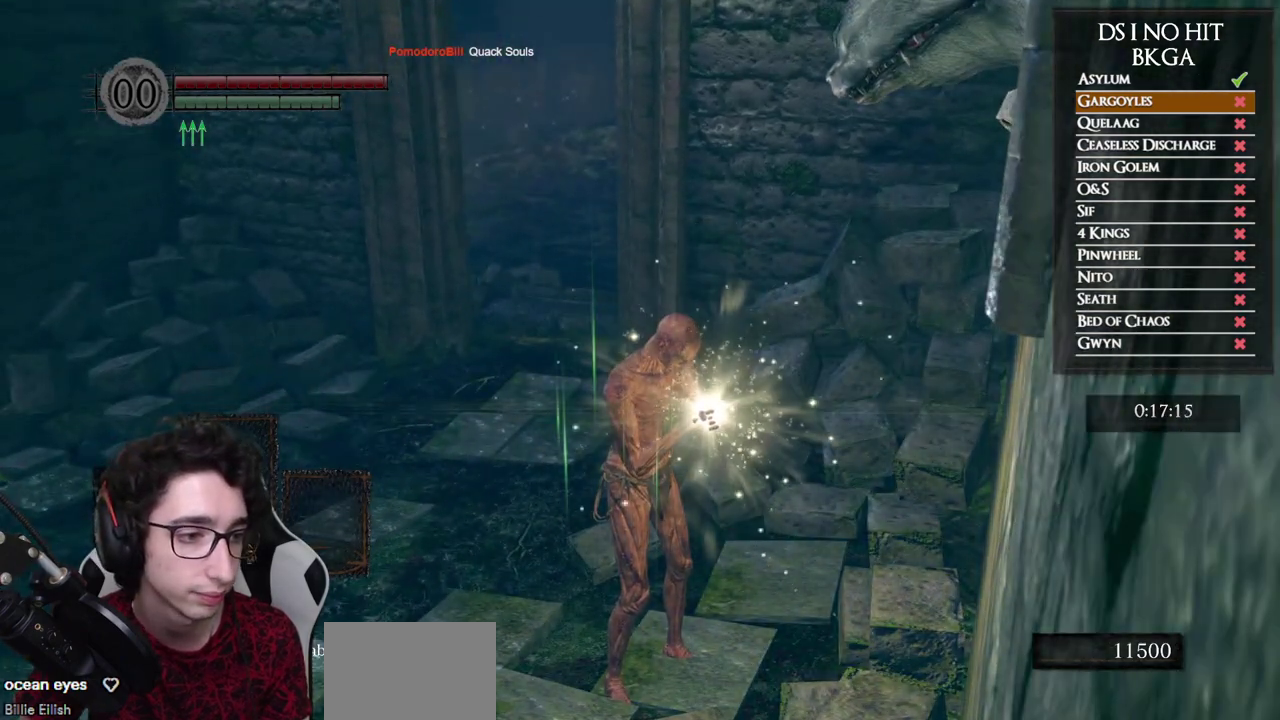
{"buttons": [], "left_stick": "up", "right_stick": "center", "events": [[50, "B", "down"], [167, "B", "up"], [233, "B", "down"], [333, "B", "up"], [400, "B", "down"], [500, "B", "up"]]}
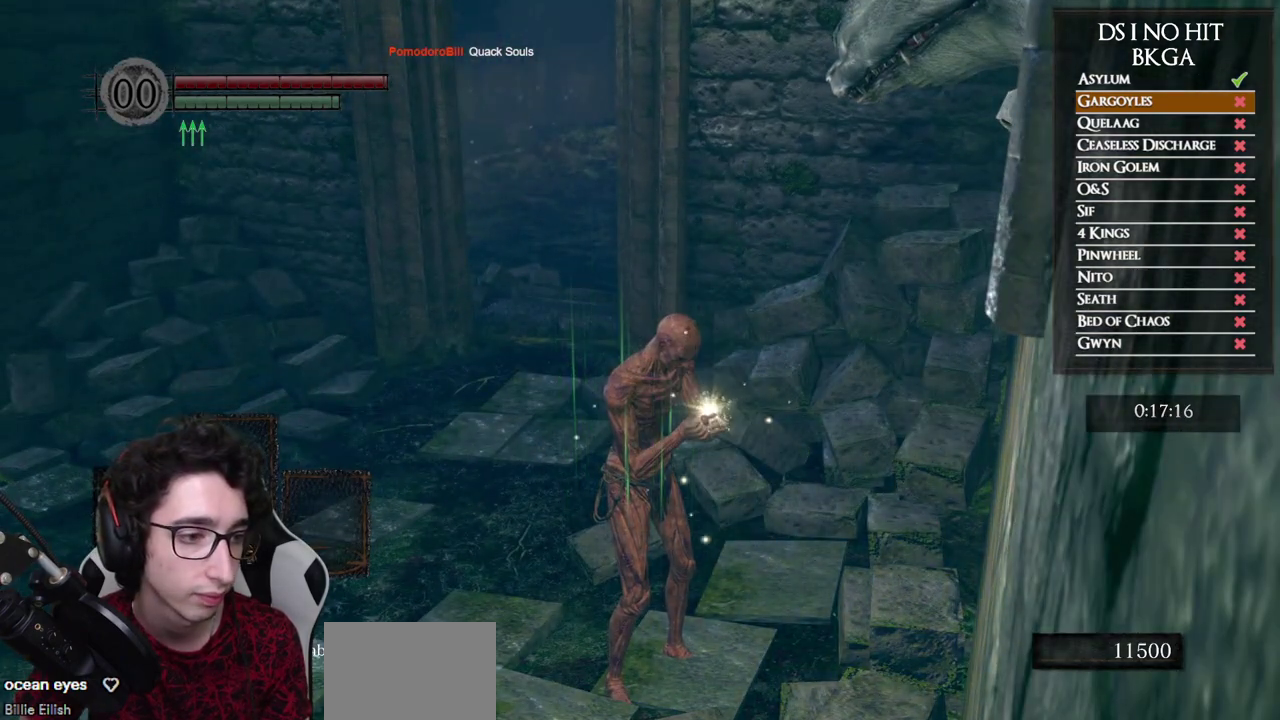
{"buttons": ["B"], "left_stick": "up", "right_stick": "center", "events": [[67, "B", "down"], [167, "B", "up"], [233, "B", "down"], [350, "B", "up"], [417, "B", "down"]]}
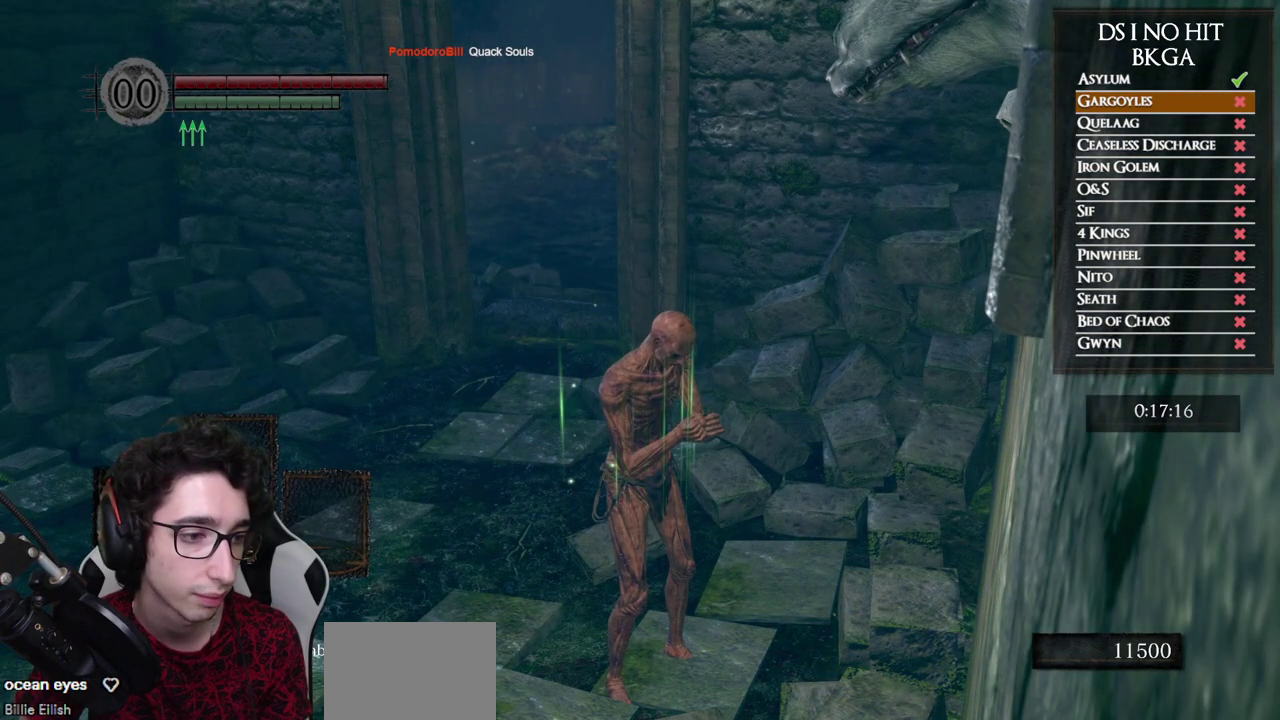
{"buttons": ["B"], "left_stick": "up", "right_stick": "center", "events": [[33, "B", "up"], [100, "B", "down"], [217, "B", "up"], [300, "B", "down"], [400, "B", "up"], [483, "B", "down"]]}
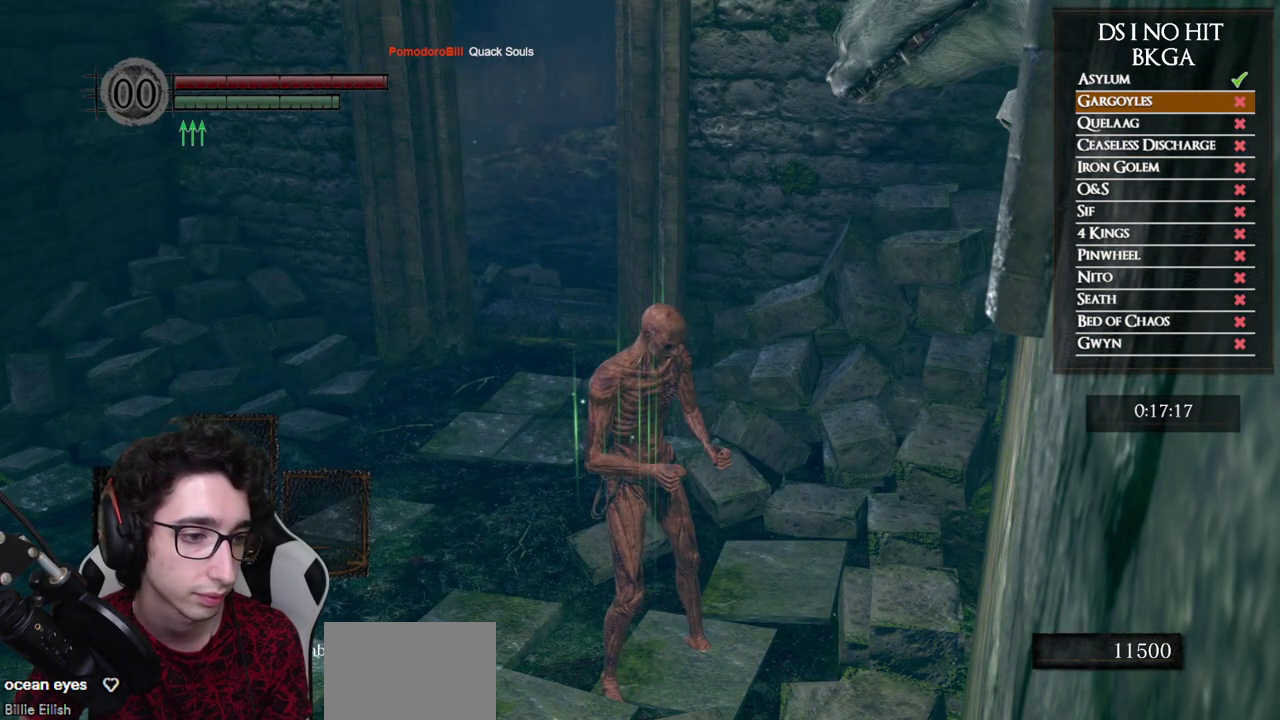
{"buttons": [], "left_stick": "up", "right_stick": "center", "events": [[83, "B", "up"], [150, "B", "down"], [267, "B", "up"], [333, "B", "down"], [450, "B", "up"]]}
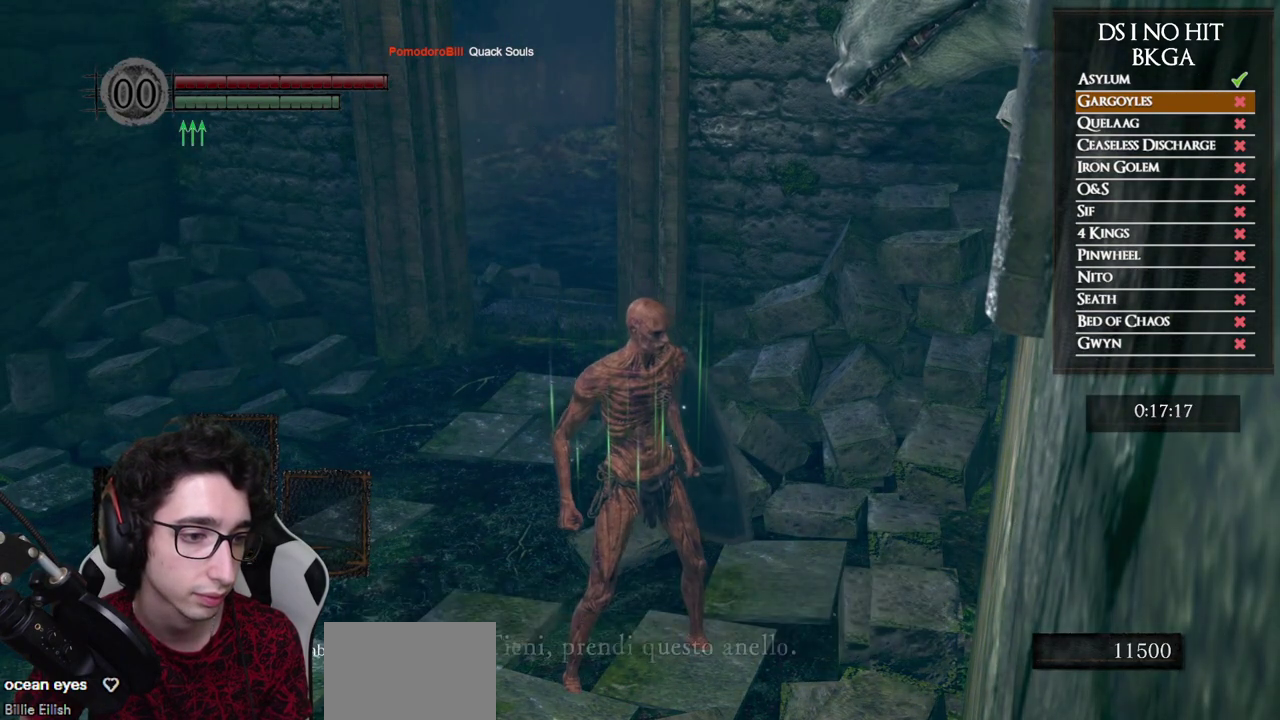
{"buttons": [], "left_stick": "up", "right_stick": "center", "events": [[17, "B", "down"], [117, "B", "up"], [167, "B", "down"], [283, "B", "up"], [367, "B", "down"], [450, "B", "up"]]}
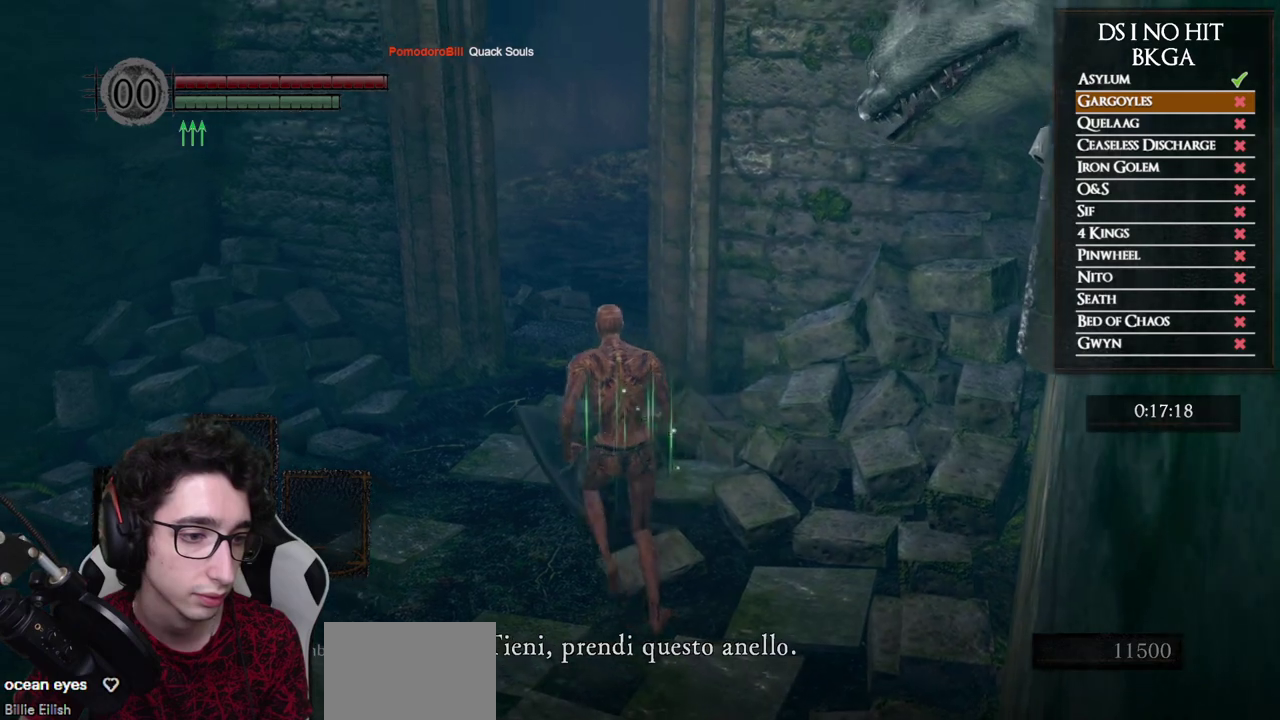
{"buttons": [], "left_stick": "up", "right_stick": "center", "events": [[17, "B", "down"], [117, "B", "up"], [200, "B", "down"], [267, "B", "up"], [350, "B", "down"], [417, "B", "up"]]}
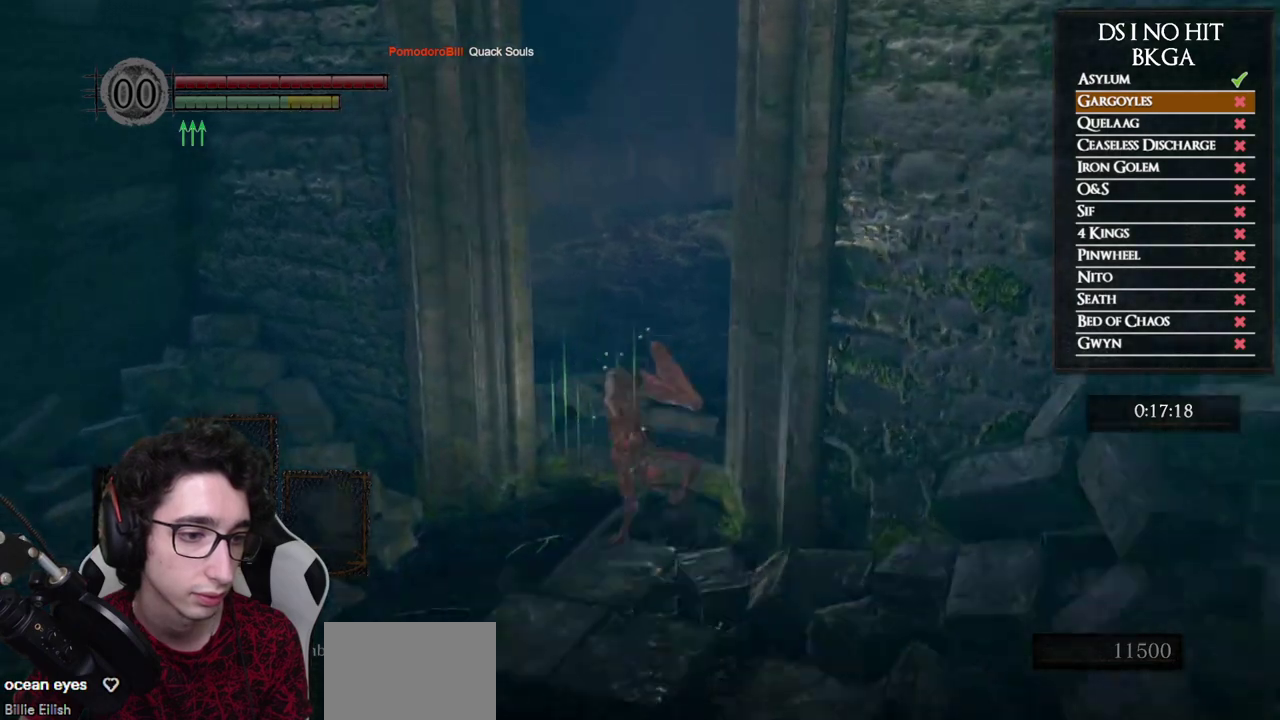
{"buttons": ["B"], "left_stick": "up-right", "right_stick": "center", "events": [[100, "right_stick", "down"], [250, "left_stick", "up-right"], [250, "right_stick", "center"], [383, "B", "down"]]}
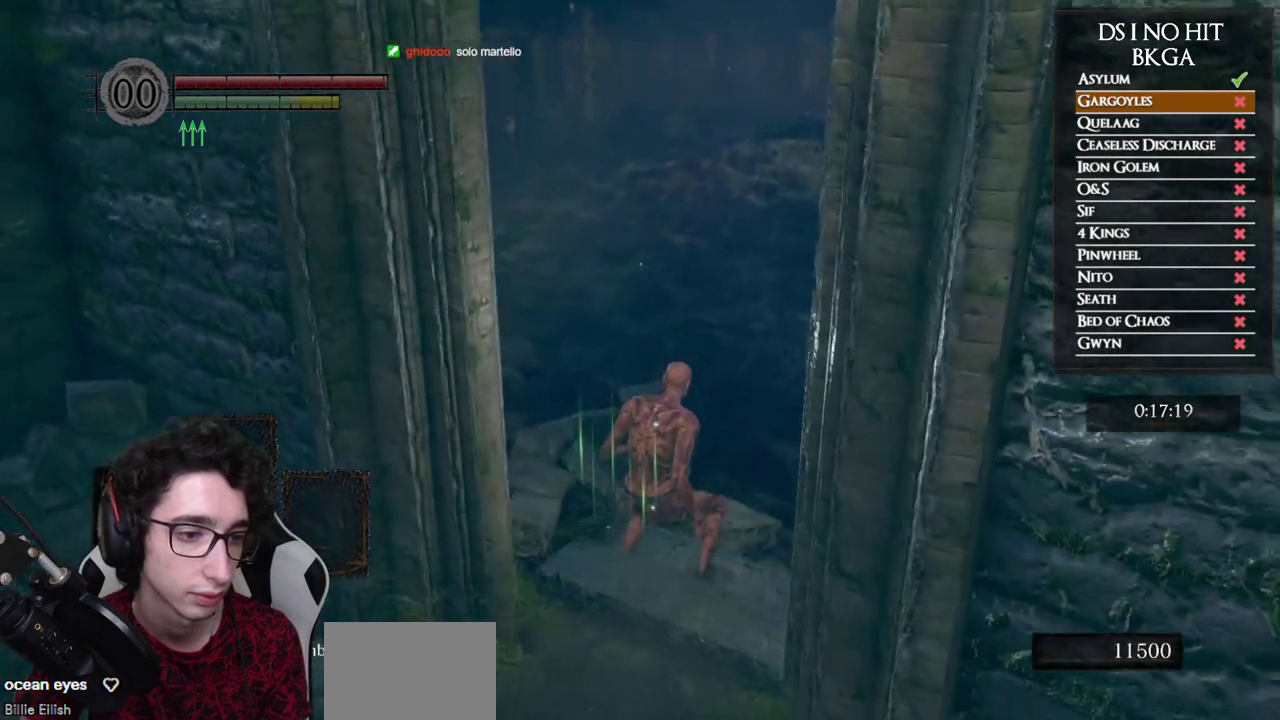
{"buttons": ["B"], "left_stick": "up", "right_stick": "left", "events": [[467, "left_stick", "up"], [500, "right_stick", "left"]]}
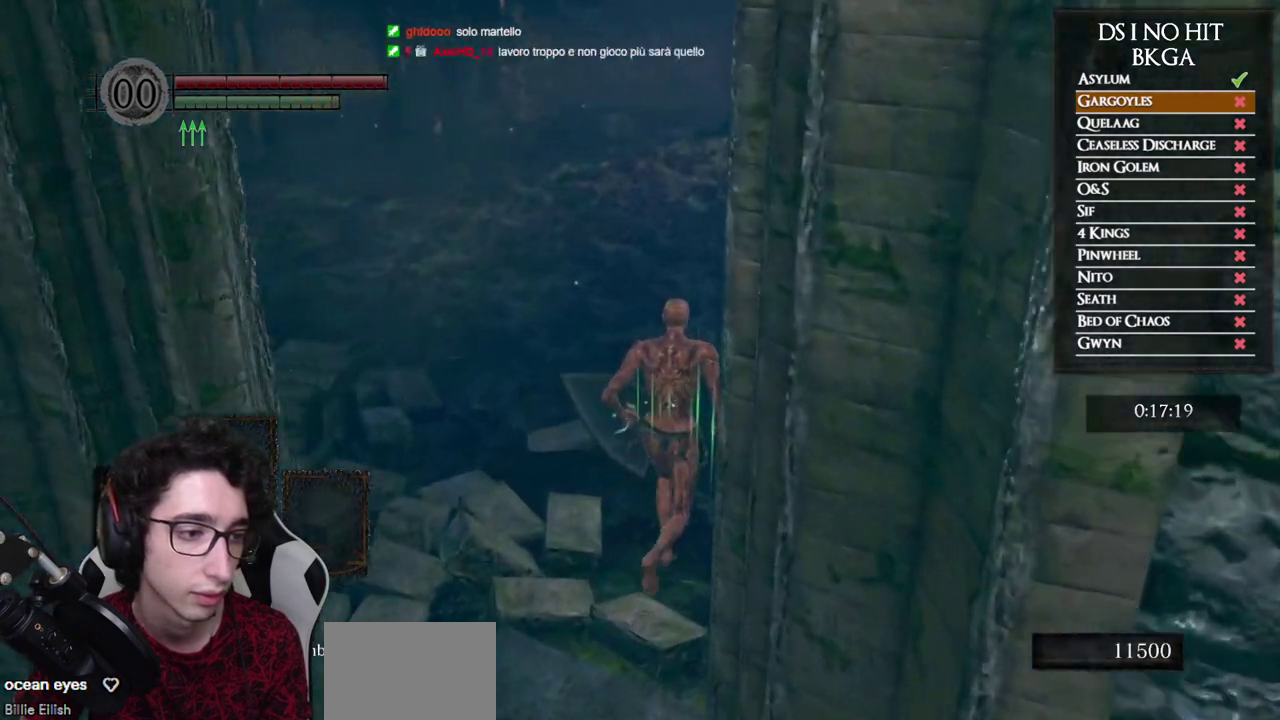
{"buttons": ["B"], "left_stick": "up", "right_stick": "left", "events": [[67, "right_stick", "center"], [367, "right_stick", "left"]]}
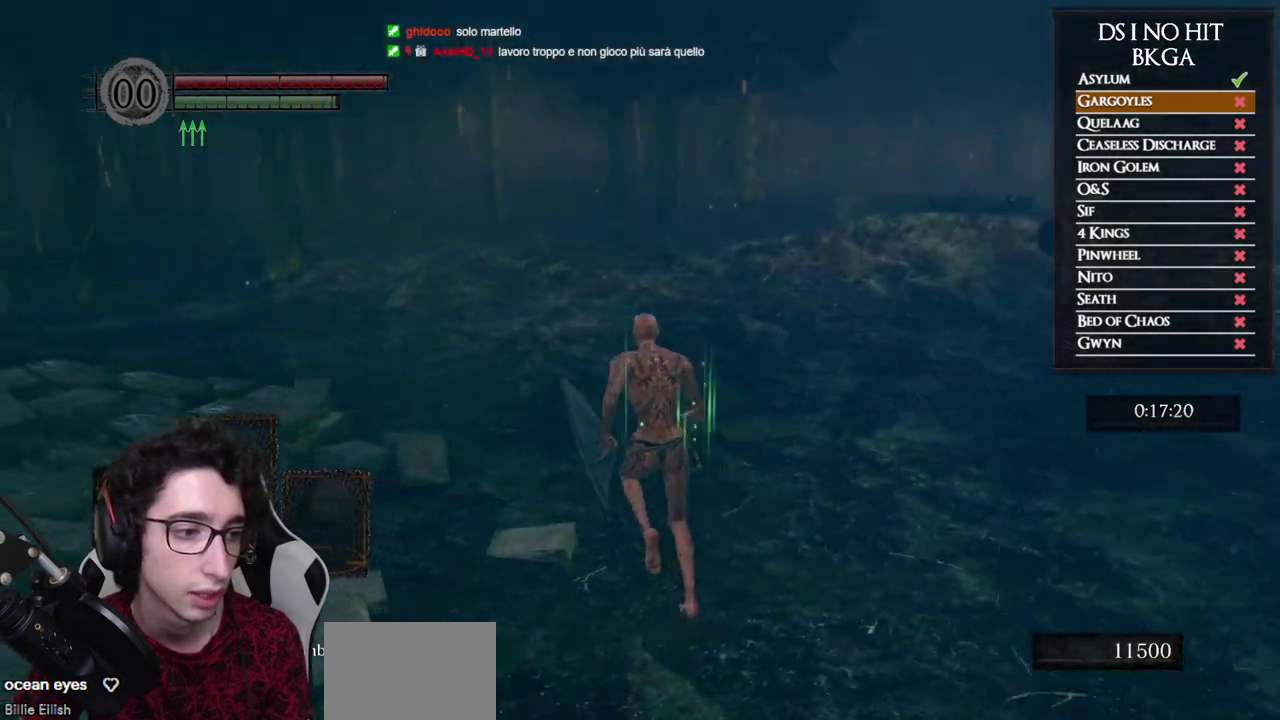
{"buttons": ["B"], "left_stick": "up-right", "right_stick": "left", "events": [[483, "left_stick", "up-right"]]}
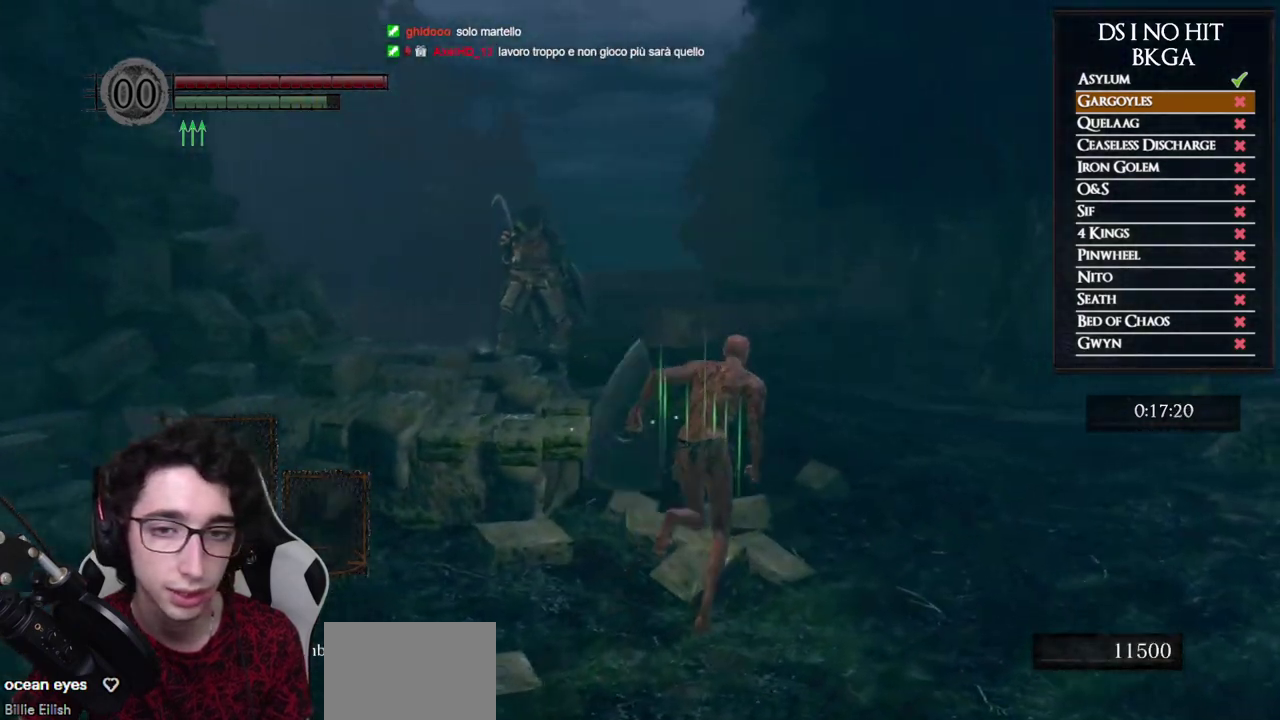
{"buttons": ["B"], "left_stick": "up", "right_stick": "center", "events": [[383, "left_stick", "up"], [483, "right_stick", "center"]]}
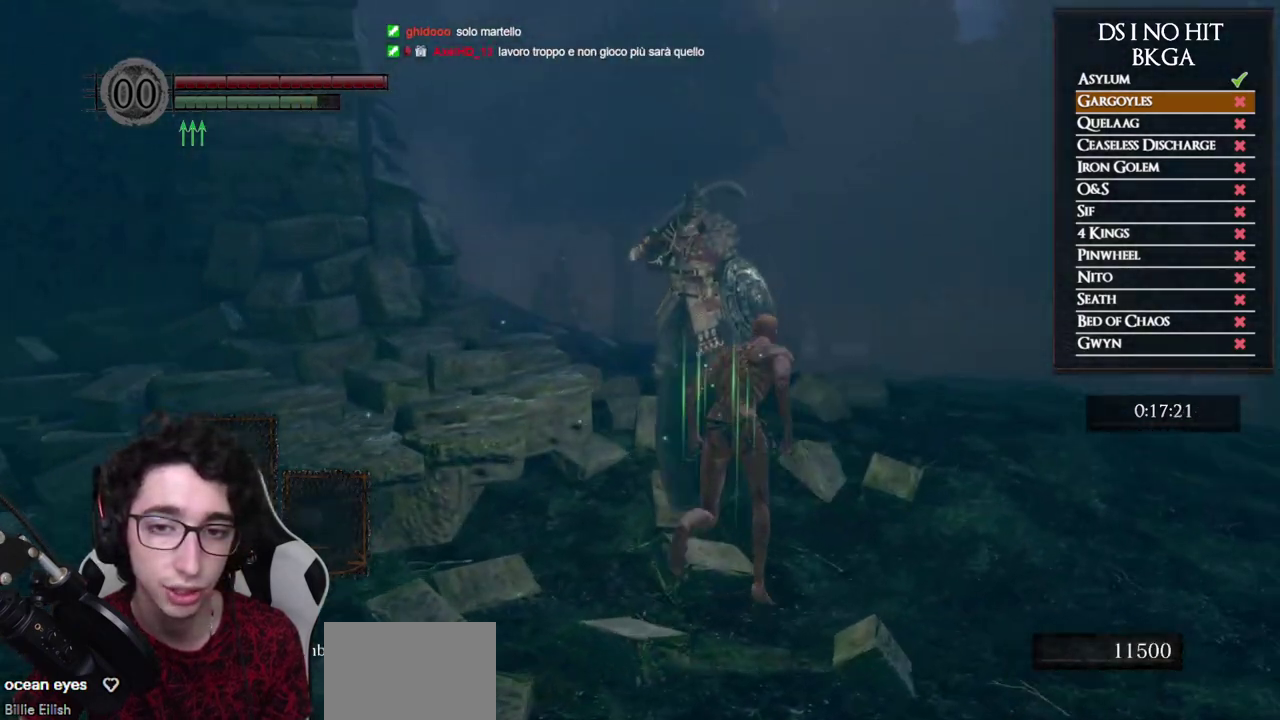
{"buttons": ["B"], "left_stick": "up", "right_stick": "down-left", "events": [[50, "left_stick", "up-right"], [117, "right_stick", "left"], [350, "left_stick", "up"], [400, "right_stick", "center"], [500, "right_stick", "down-left"]]}